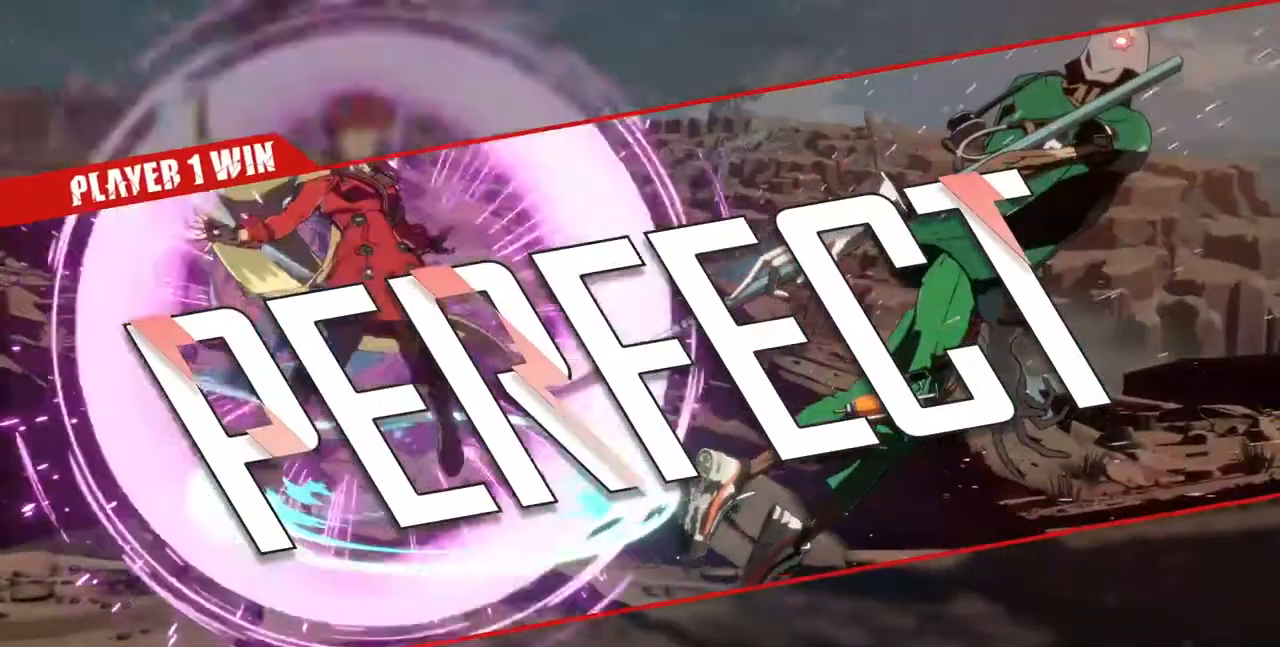
Gameplay with a controller (arcade stick); each line is a JSON object with the inputs held at the frame after it (dt_ms = milliseconds from this image to that frame). "events" lists button and stick changes between this image and that frame as [ms after this image, input, new state], when the widget could be followed in between. Not read: DPAD_LEFT L3 R3 START.
{"dt_ms": 480, "buttons": [], "events": []}
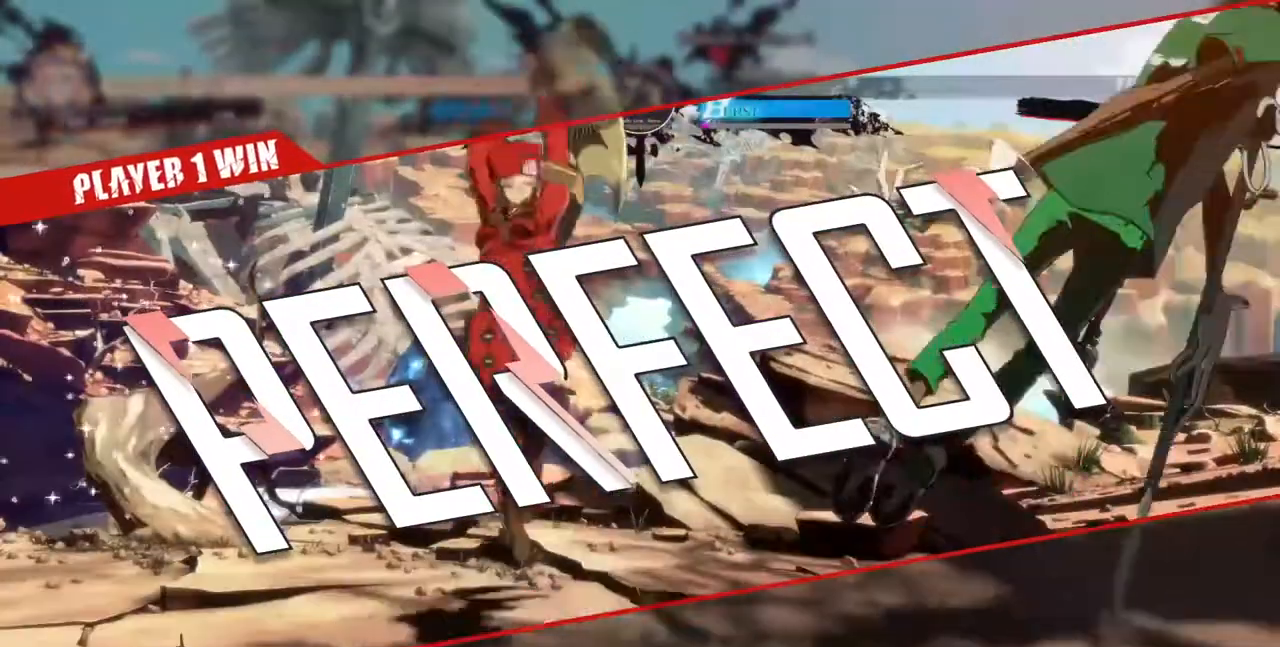
{"dt_ms": 520, "buttons": []}
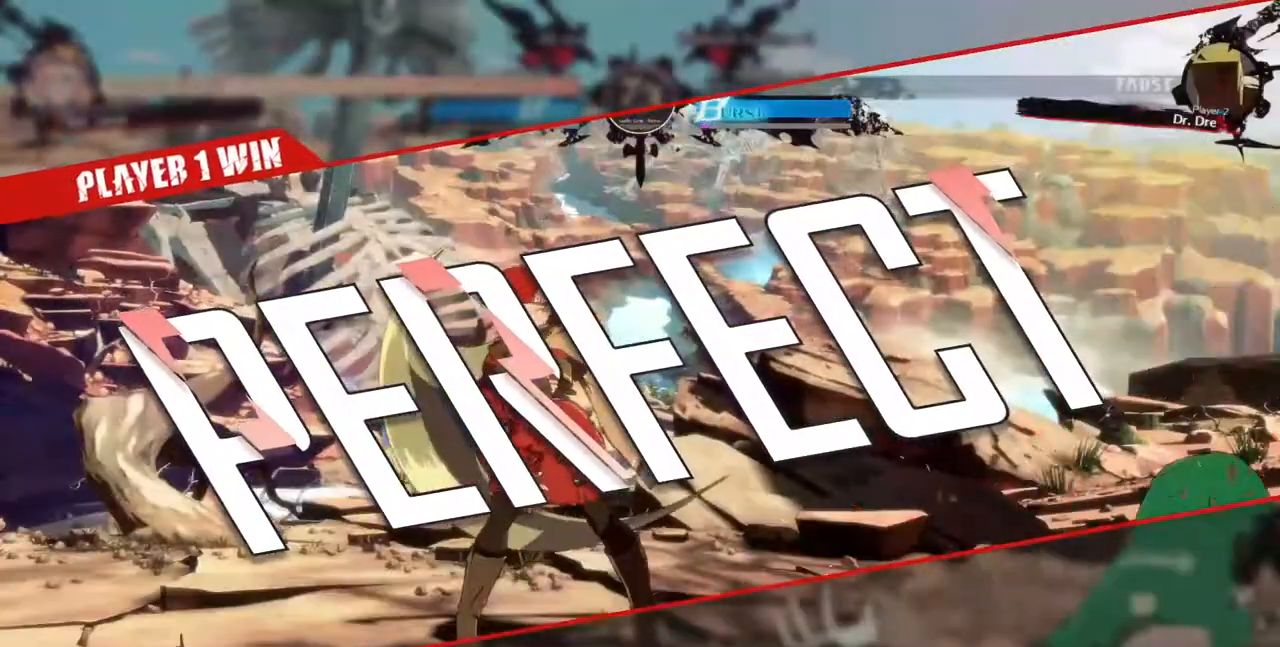
{"dt_ms": 480, "buttons": [], "events": [[240, "CROSS", "down"], [360, "CROSS", "up"]]}
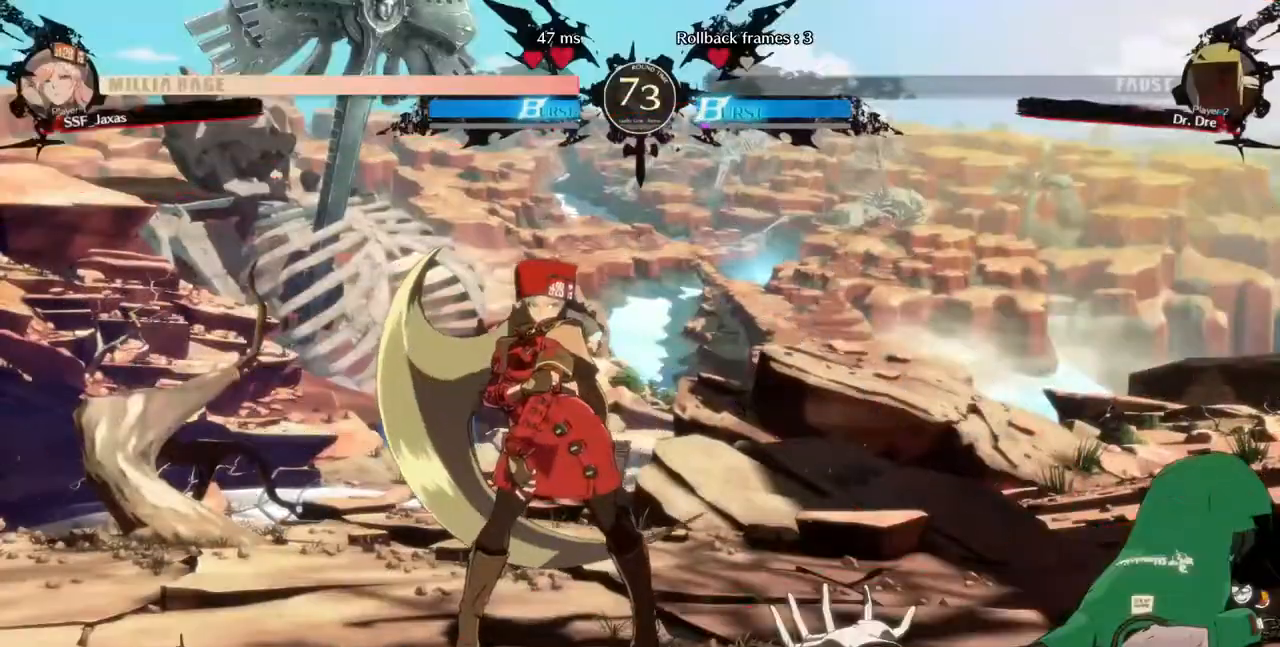
{"dt_ms": 520, "buttons": [], "events": [[40, "CROSS", "down"], [160, "CROSS", "up"], [240, "CROSS", "down"], [400, "CROSS", "up"]]}
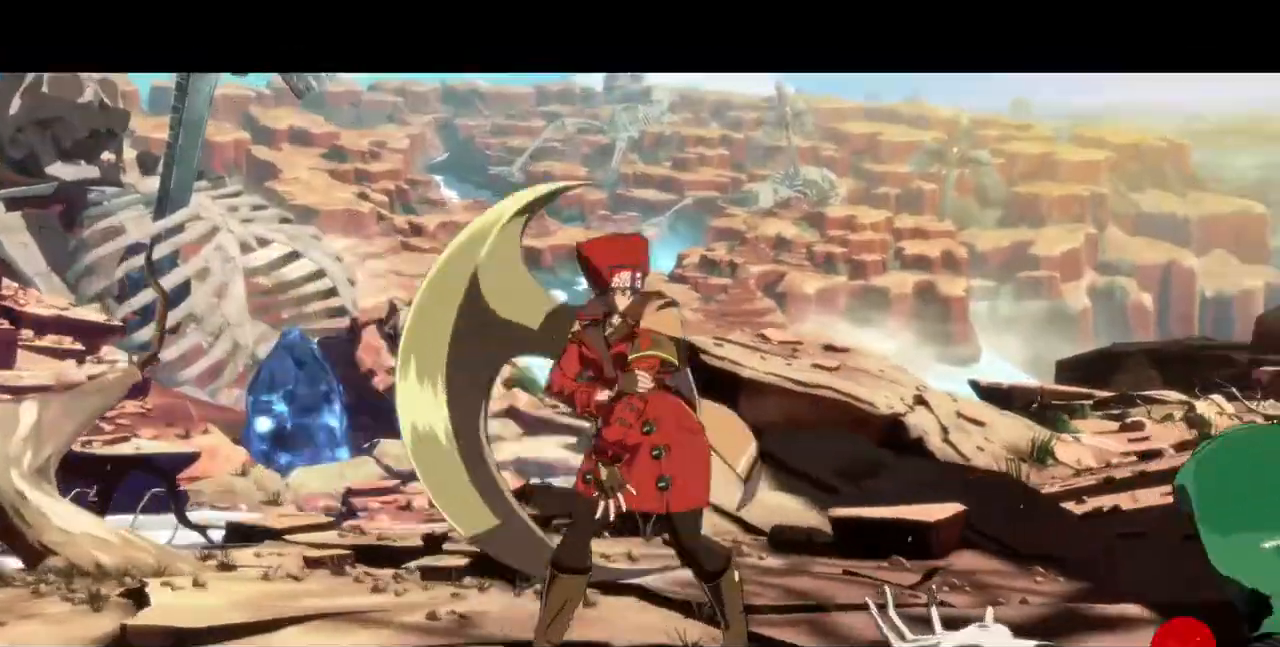
{"dt_ms": 480, "buttons": ["CROSS"], "events": [[200, "CROSS", "down"], [280, "CROSS", "up"], [480, "CROSS", "down"]]}
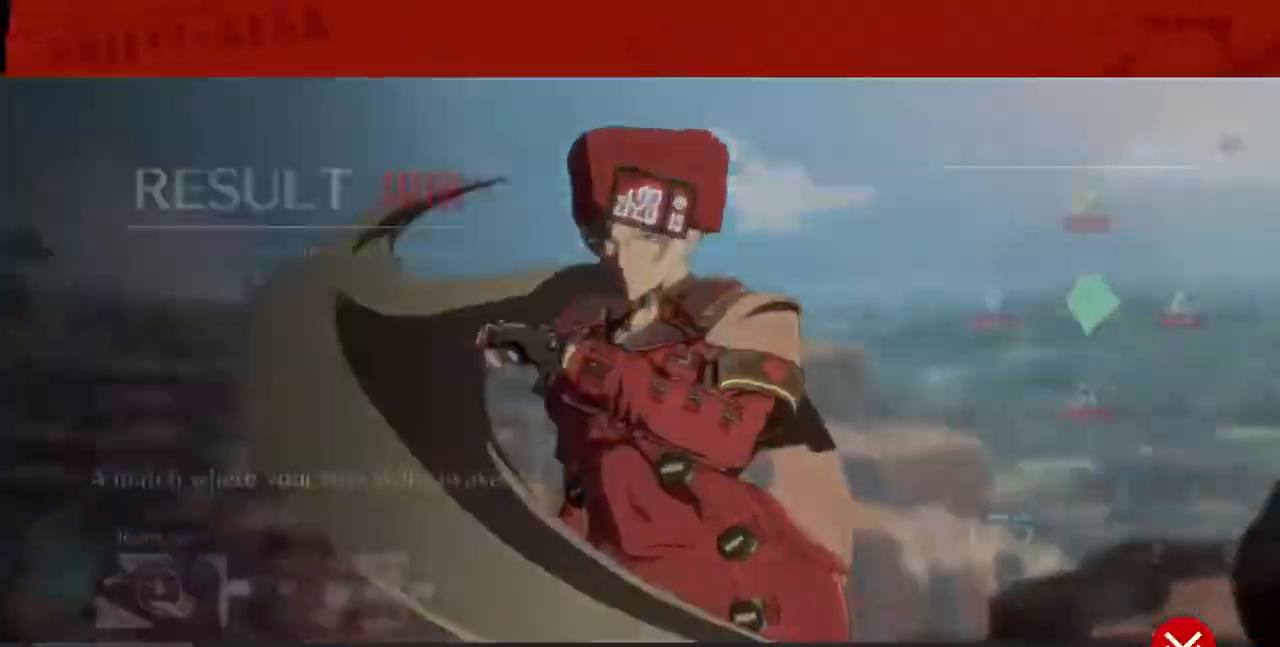
{"dt_ms": 520, "buttons": [], "events": [[40, "CROSS", "up"]]}
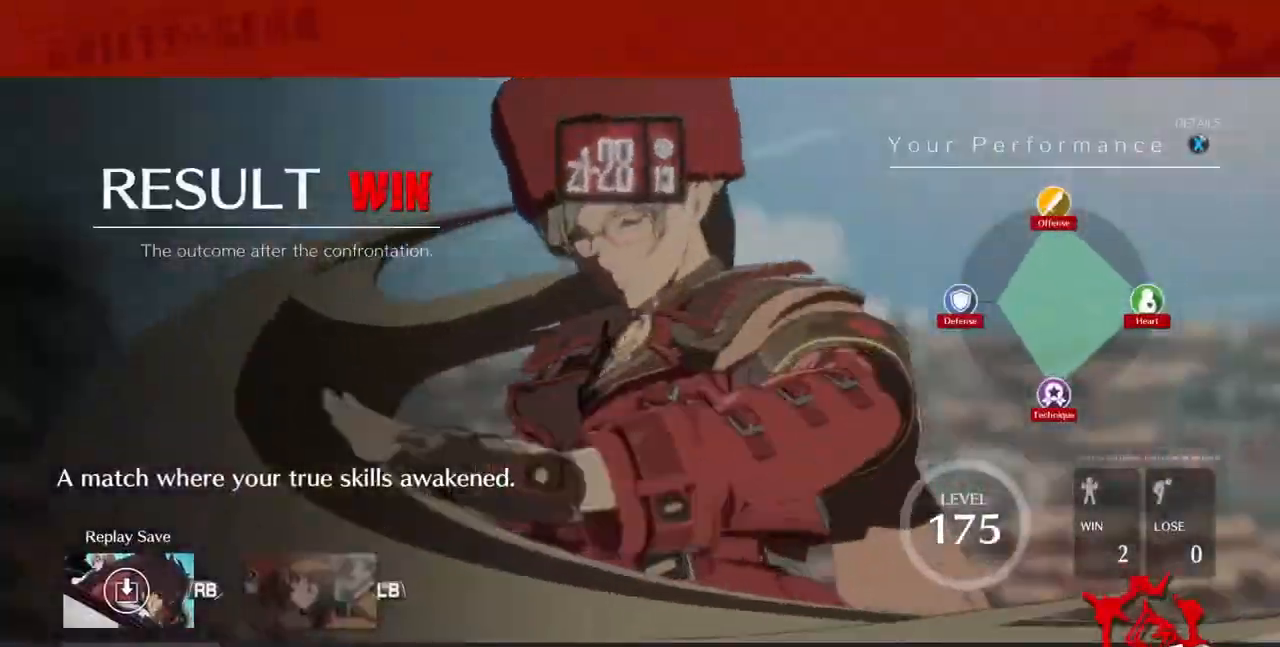
{"dt_ms": 480, "buttons": ["CROSS"], "events": [[40, "CROSS", "down"], [120, "CROSS", "up"], [240, "CROSS", "down"], [280, "CROSS", "up"], [400, "CROSS", "down"]]}
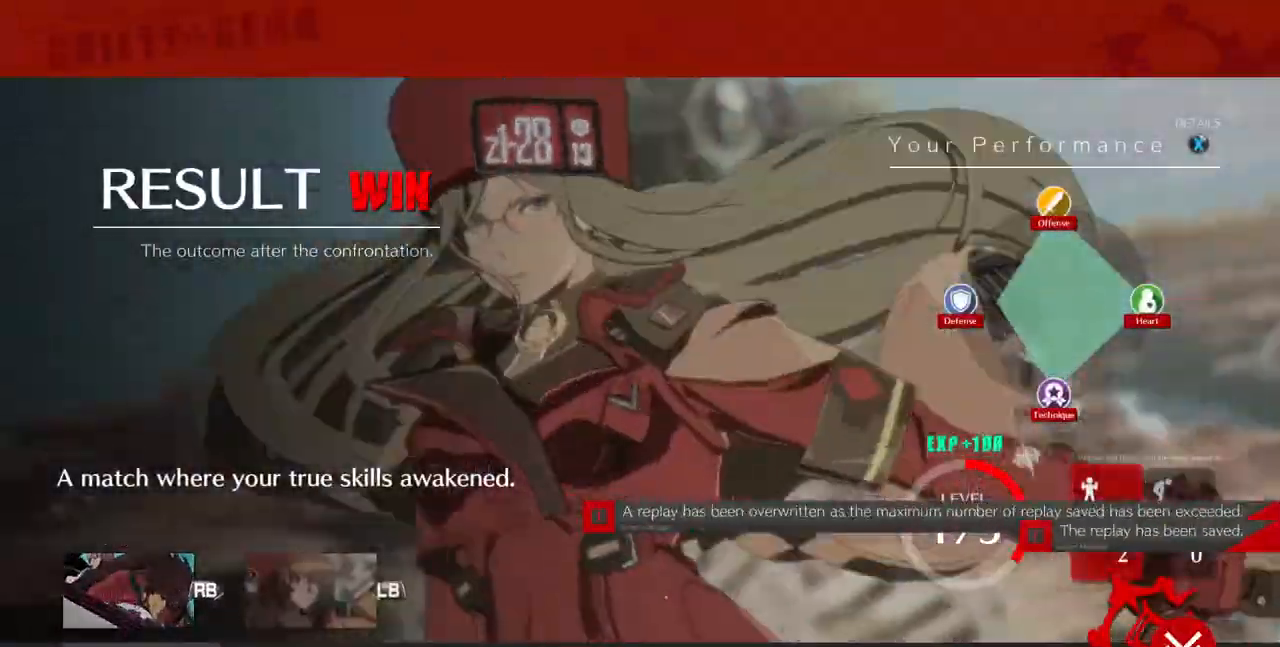
{"dt_ms": 520, "buttons": [], "events": [[40, "CROSS", "up"], [200, "CROSS", "down"], [280, "CROSS", "up"]]}
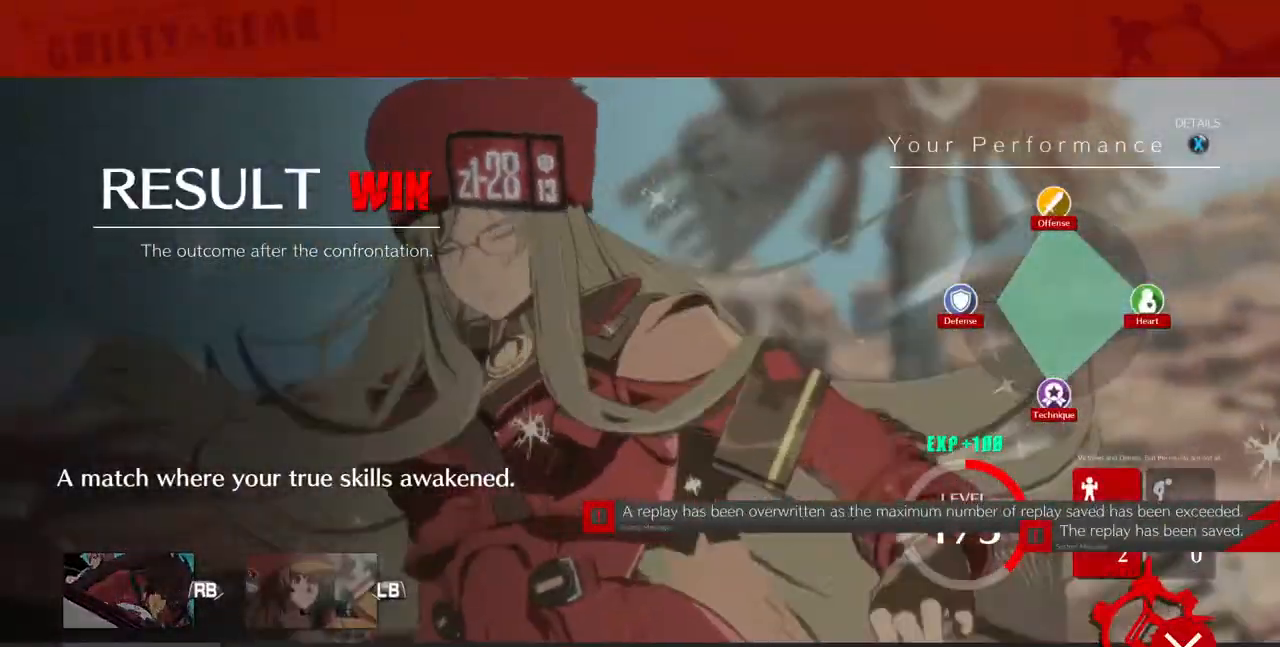
{"dt_ms": 480, "buttons": [], "events": [[200, "CROSS", "down"], [320, "CROSS", "up"]]}
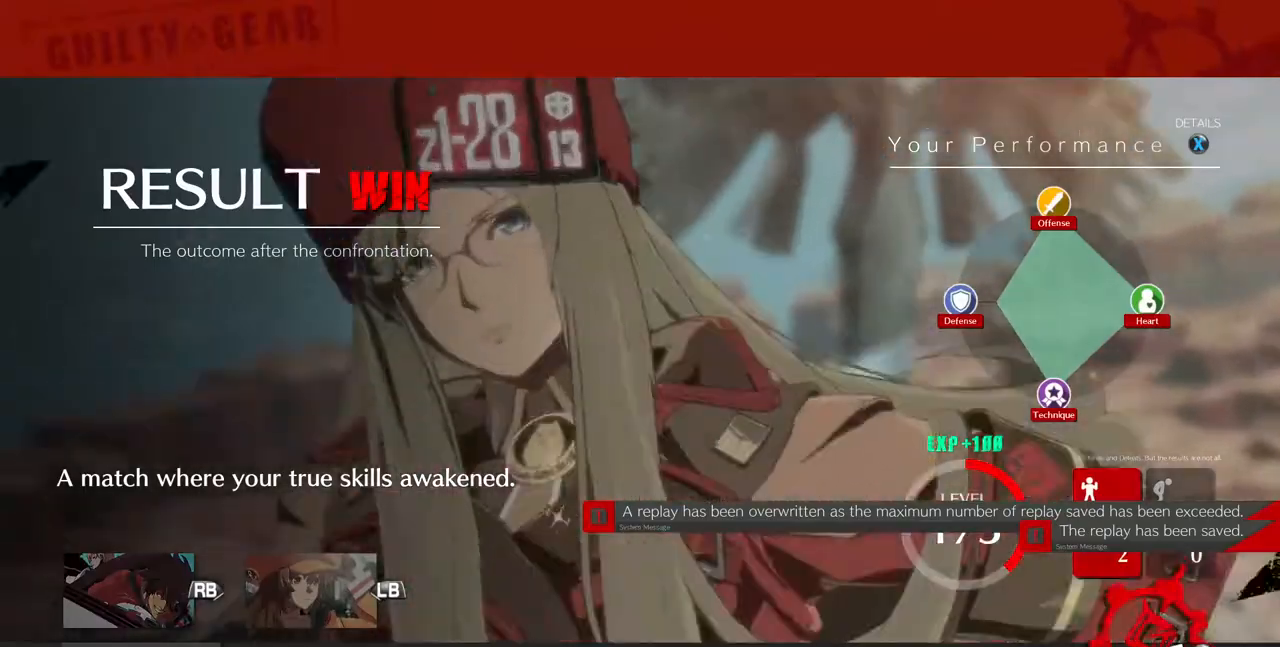
{"dt_ms": 520, "buttons": [], "events": [[120, "CROSS", "down"], [240, "CROSS", "up"], [400, "CROSS", "down"], [520, "CROSS", "up"]]}
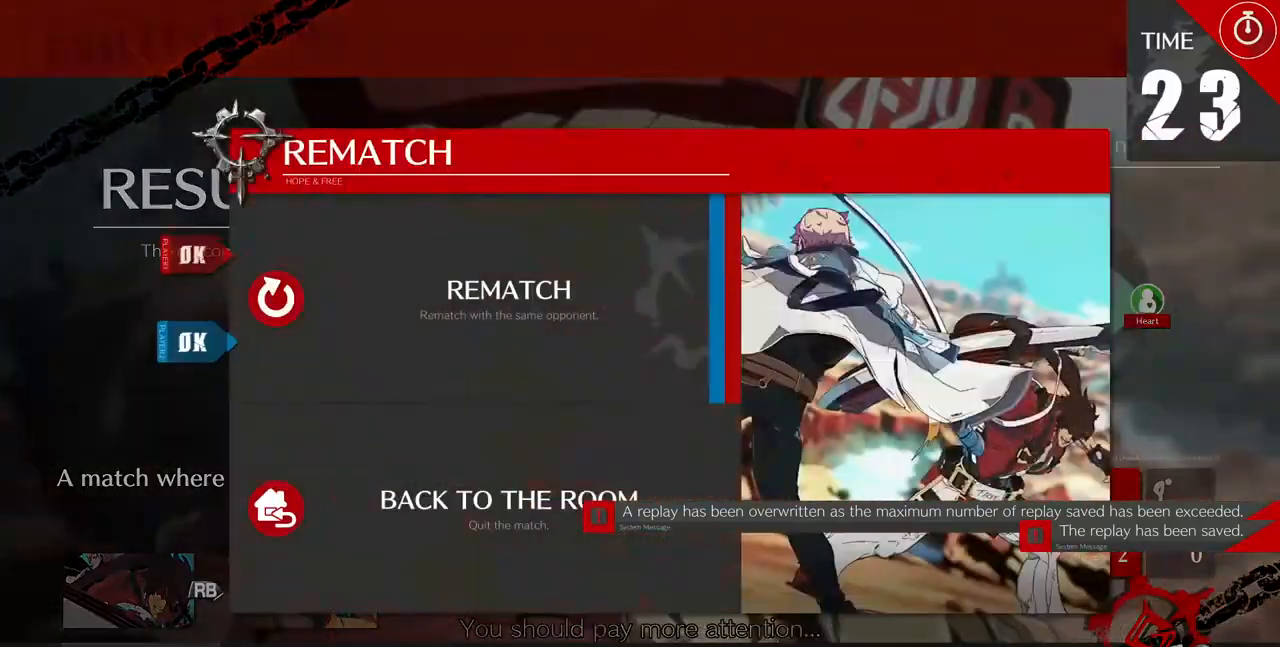
{"dt_ms": 480, "buttons": []}
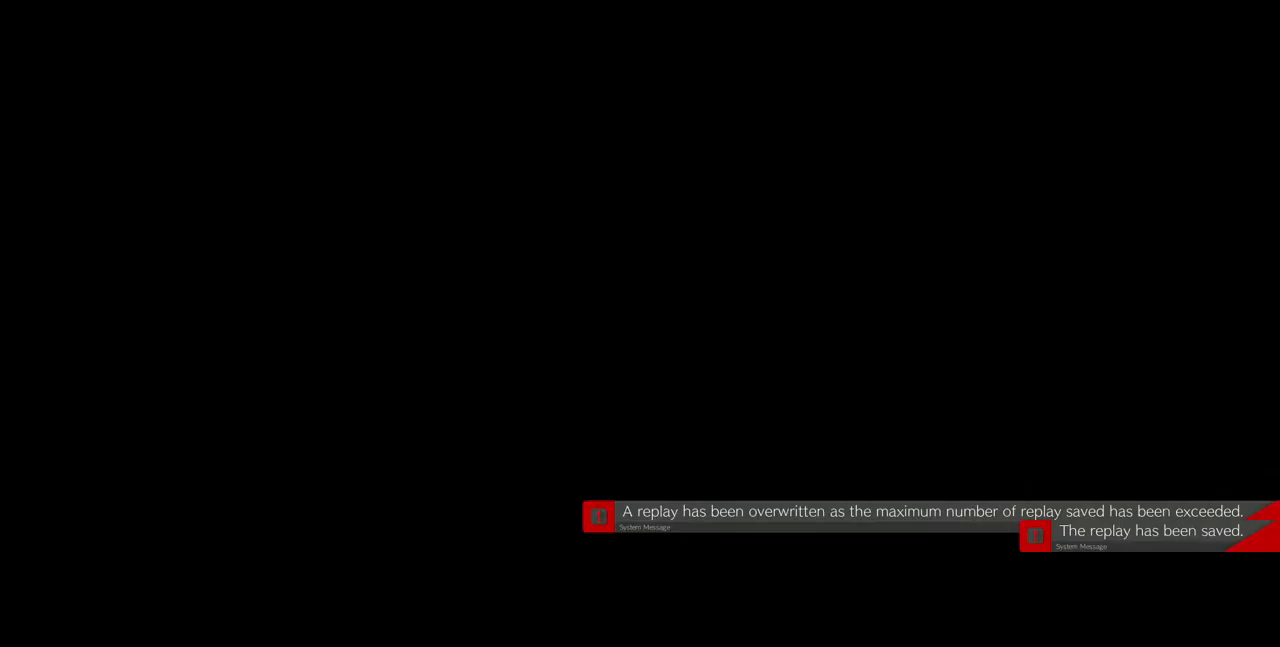
{"dt_ms": 520, "buttons": [], "events": []}
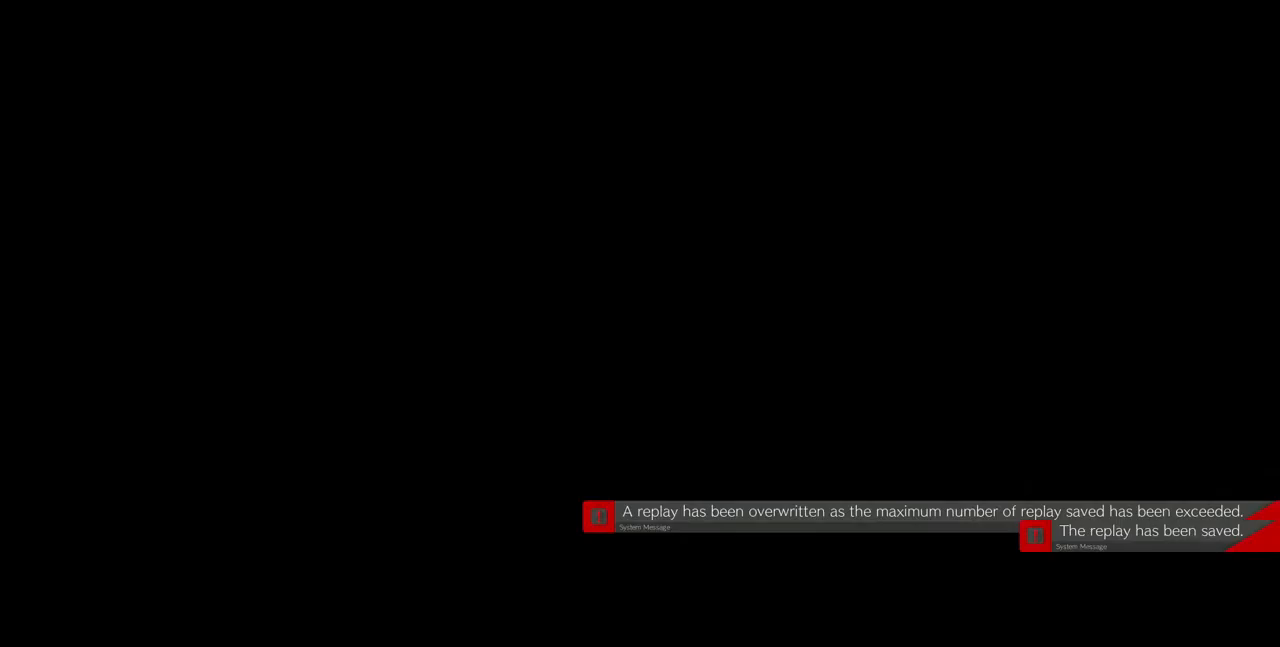
{"dt_ms": 480, "buttons": [], "events": []}
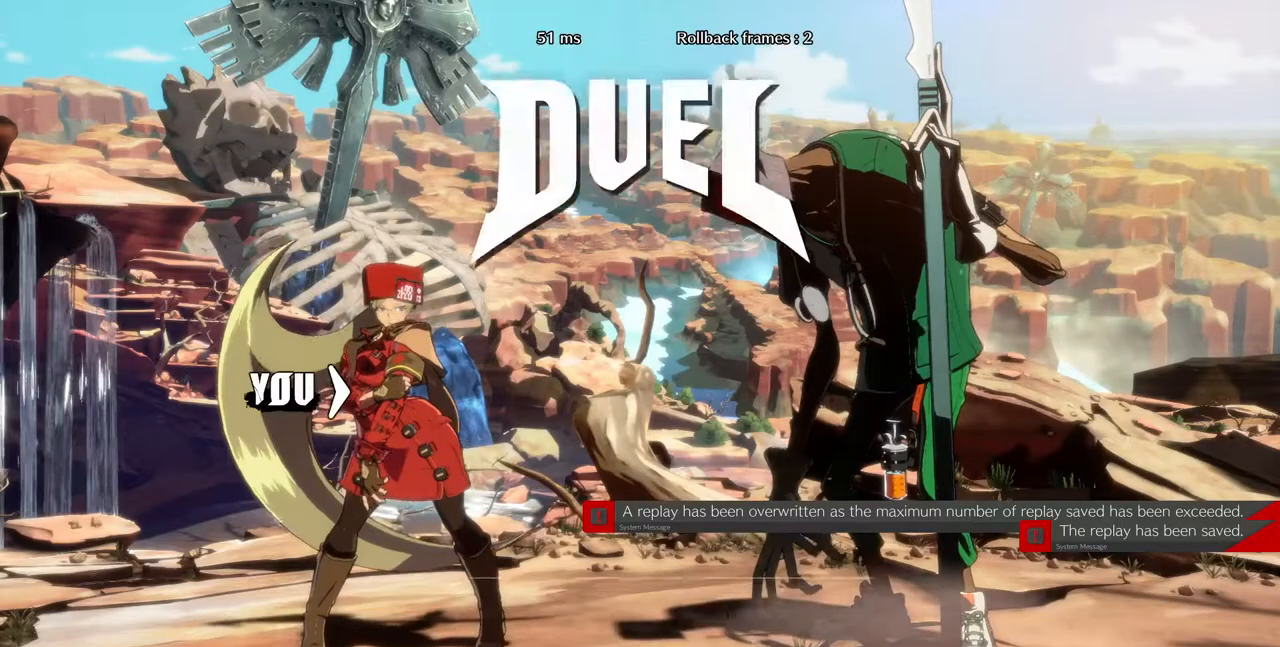
{"dt_ms": 520, "buttons": [], "events": []}
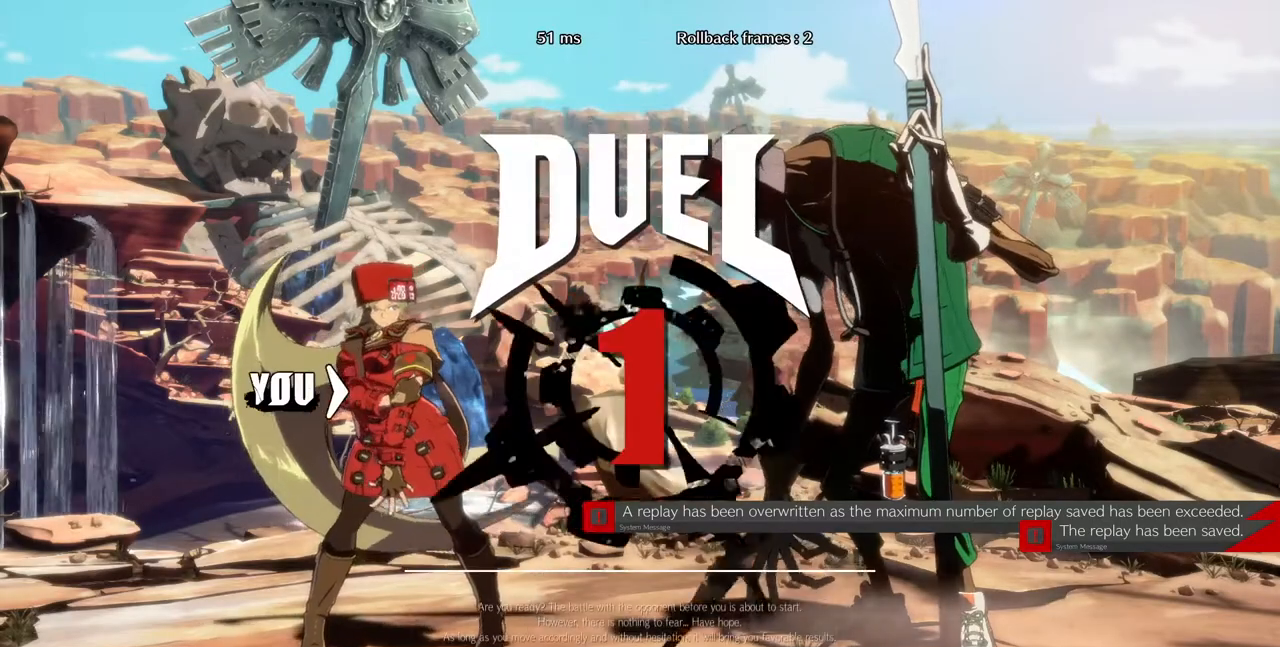
{"dt_ms": 480, "buttons": [], "events": [[240, "DPAD_DOWN", "down"], [440, "DPAD_DOWN", "up"]]}
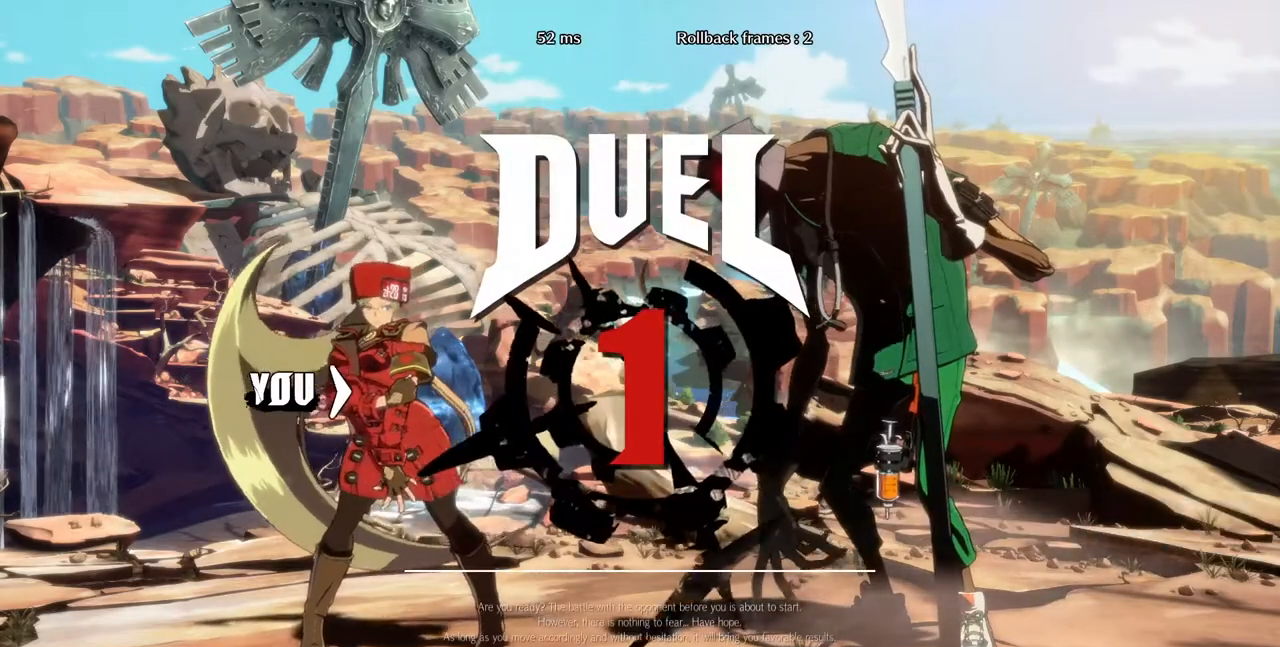
{"dt_ms": 520, "buttons": ["DPAD_DOWN"], "events": [[200, "DPAD_RIGHT", "down"], [200, "DPAD_UP", "down"], [280, "DPAD_RIGHT", "up"], [360, "DPAD_DOWN", "down"], [360, "DPAD_UP", "up"]]}
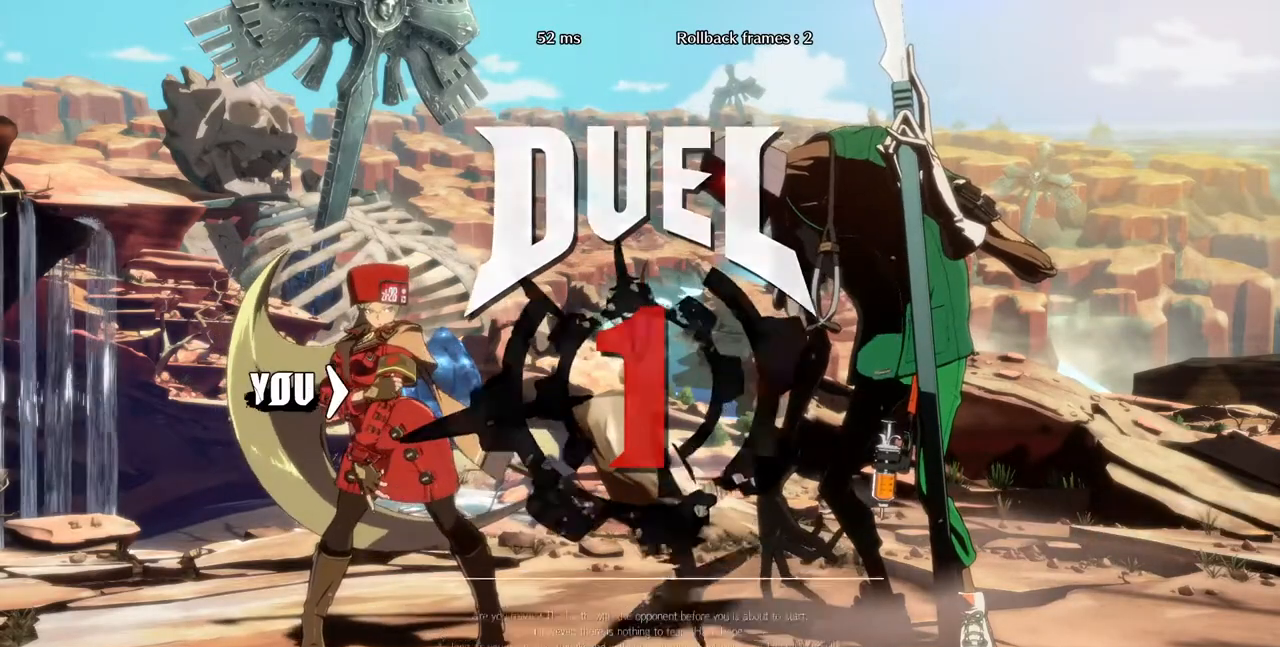
{"dt_ms": 480, "buttons": ["DPAD_UP"], "events": [[40, "DPAD_DOWN", "up"], [40, "DPAD_RIGHT", "down"], [120, "DPAD_DOWN", "down"], [120, "DPAD_RIGHT", "up"], [320, "DPAD_DOWN", "up"], [320, "DPAD_UP", "down"]]}
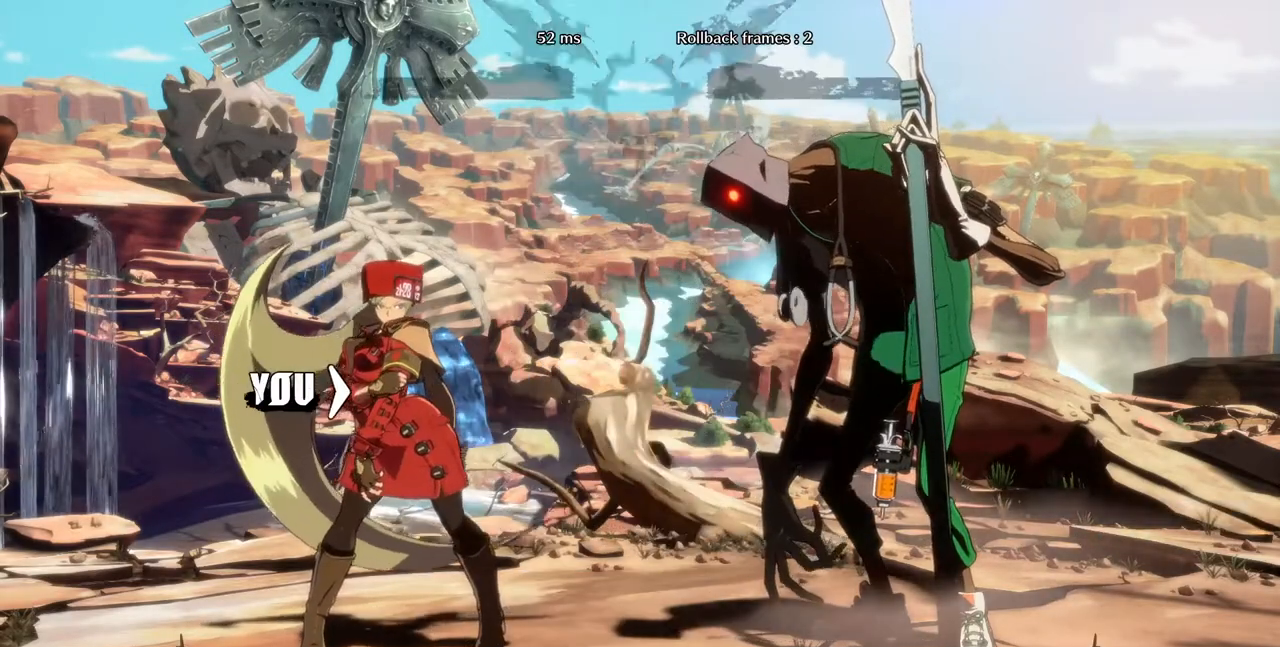
{"dt_ms": 520, "buttons": [], "events": [[40, "DPAD_DOWN", "down"], [40, "DPAD_UP", "up"], [200, "DPAD_RIGHT", "down"], [240, "DPAD_DOWN", "up"], [440, "DPAD_RIGHT", "up"]]}
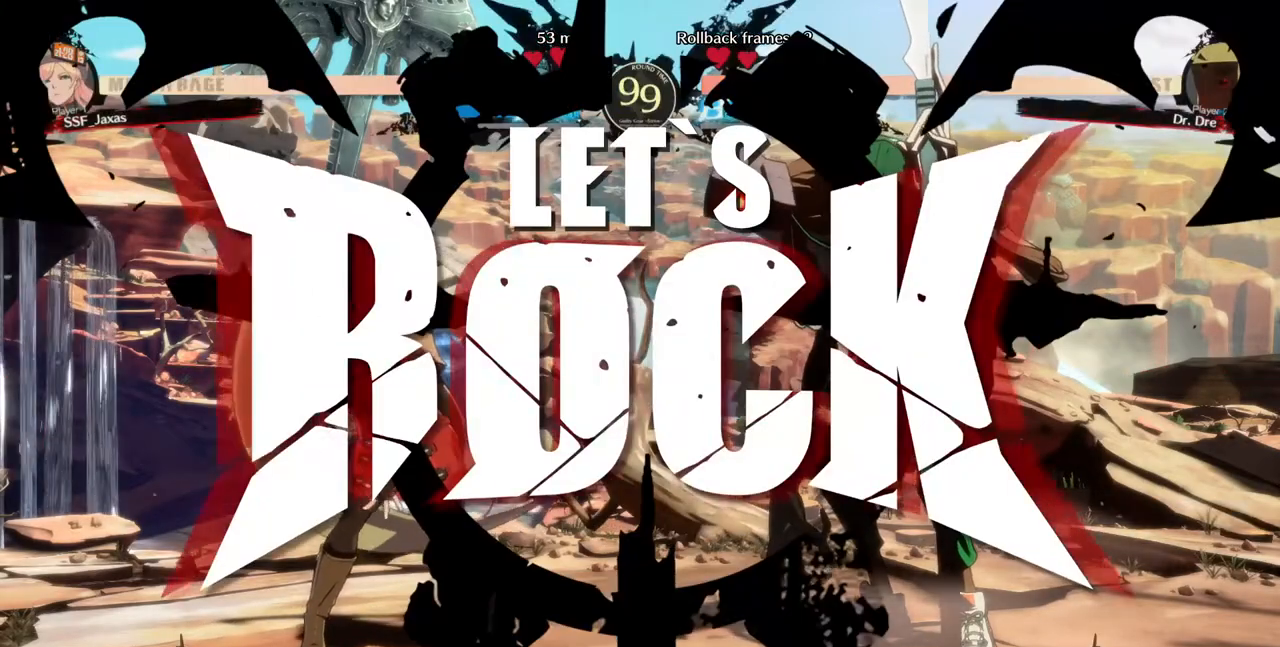
{"dt_ms": 480, "buttons": ["DPAD_DOWN"], "events": [[240, "DPAD_DOWN", "down"]]}
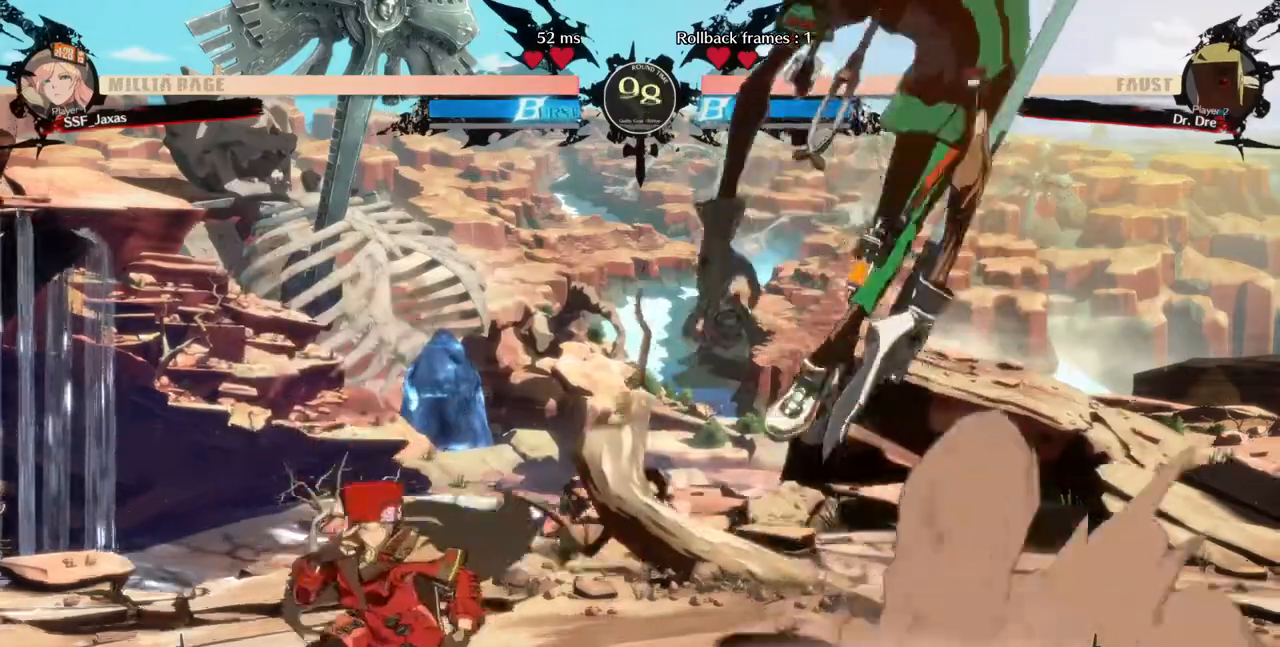
{"dt_ms": 520, "buttons": [], "events": [[200, "DPAD_DOWN", "up"]]}
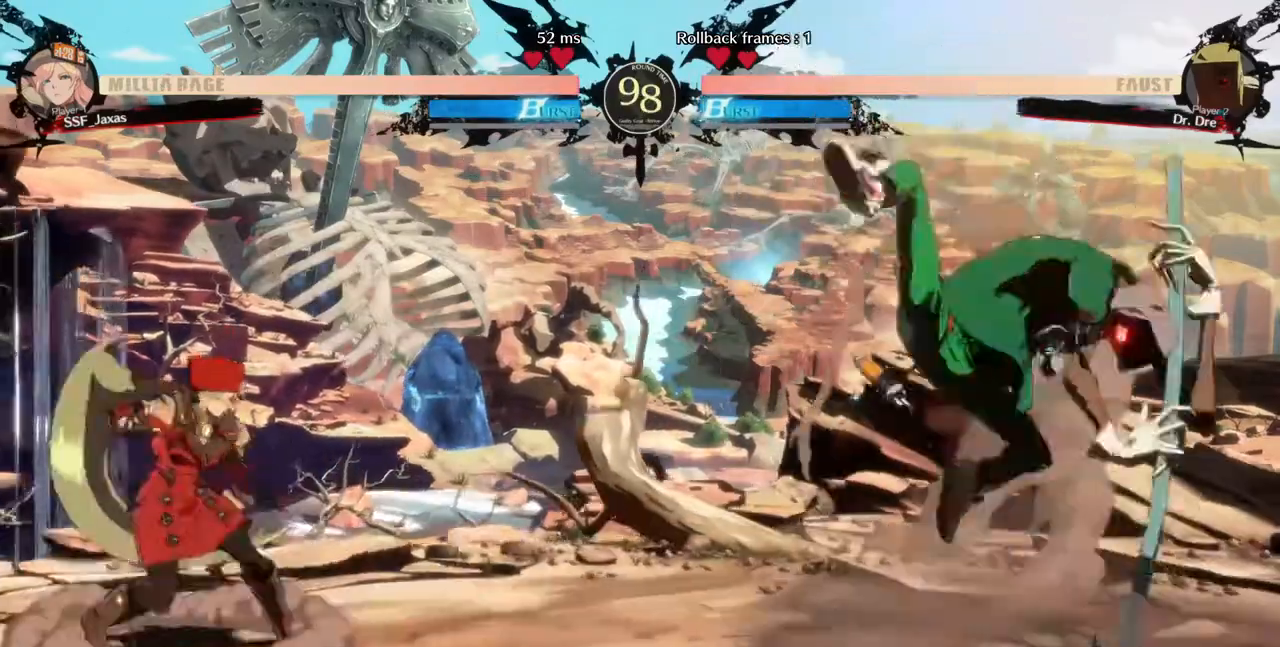
{"dt_ms": 480, "buttons": [], "events": [[120, "DPAD_RIGHT", "down"], [320, "DPAD_DOWN", "down"], [320, "DPAD_RIGHT", "up"], [320, "SQUARE", "down"], [320, "TRIANGLE", "down"], [400, "DPAD_DOWN", "up"], [400, "TRIANGLE", "up"], [440, "SQUARE", "up"]]}
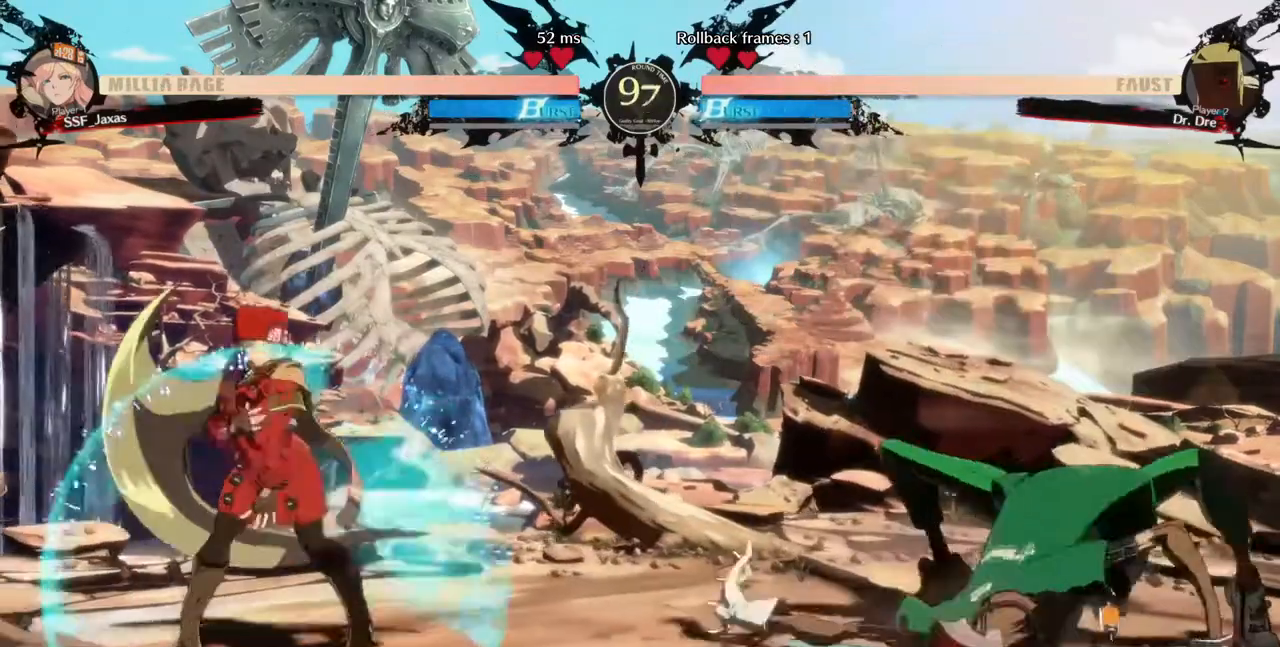
{"dt_ms": 520, "buttons": ["DPAD_RIGHT"]}
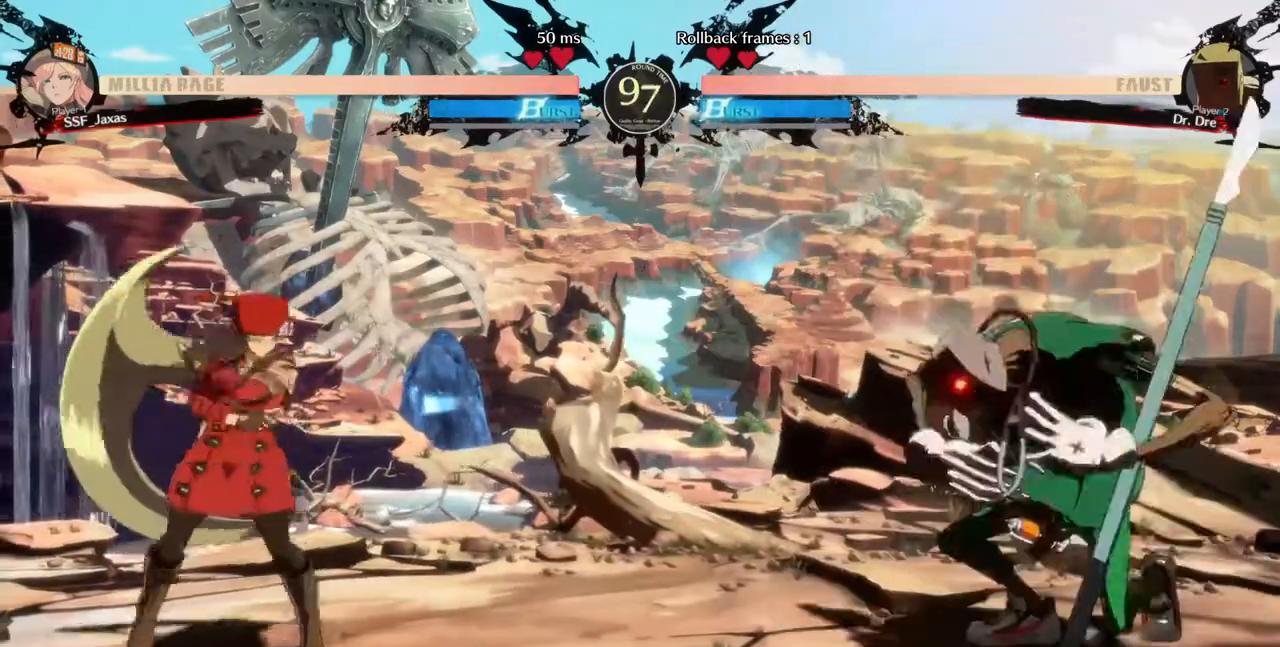
{"dt_ms": 480, "buttons": ["DPAD_RIGHT"], "events": [[160, "DPAD_RIGHT", "up"], [440, "DPAD_RIGHT", "down"]]}
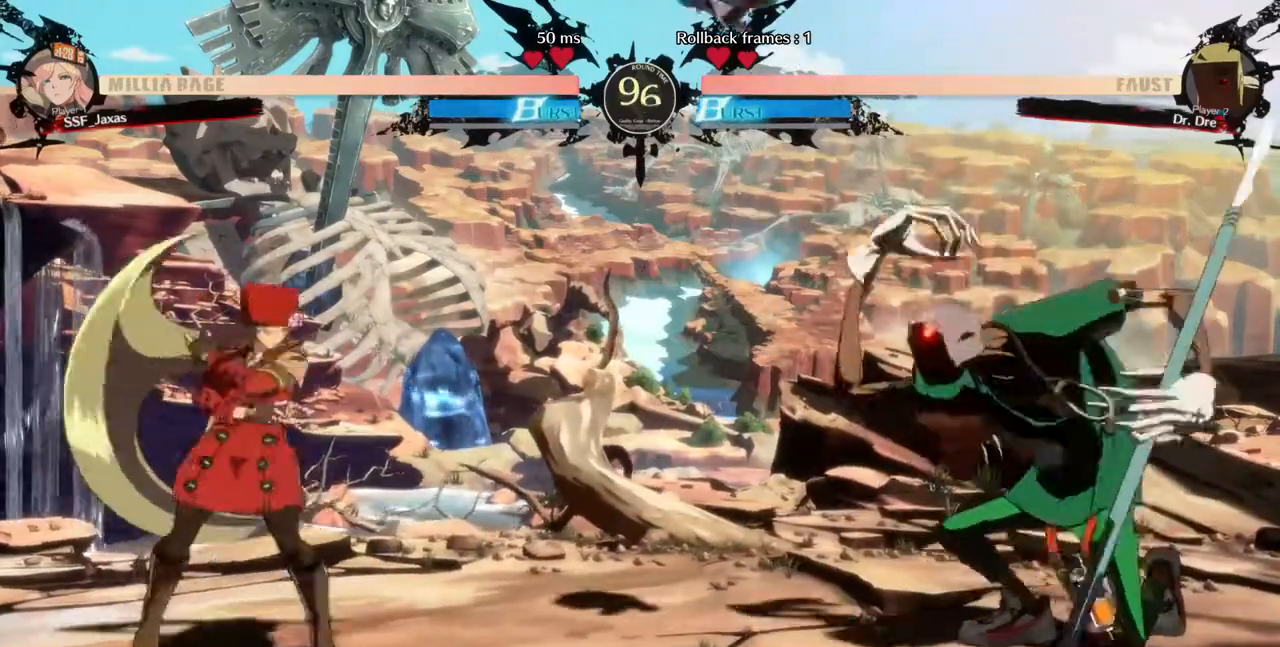
{"dt_ms": 520, "buttons": ["DPAD_DOWN"]}
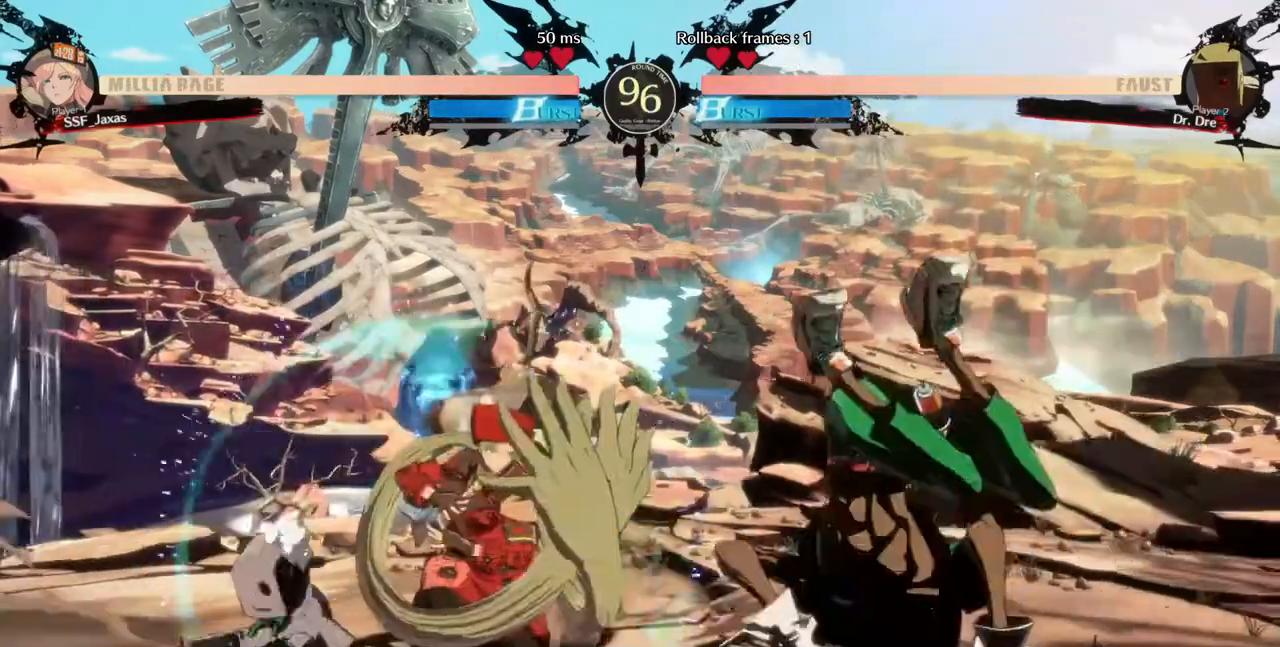
{"dt_ms": 480, "buttons": ["DPAD_DOWN"], "events": [[200, "DPAD_DOWN", "up"], [200, "DPAD_UP", "down"], [320, "DPAD_DOWN", "down"], [320, "DPAD_UP", "up"]]}
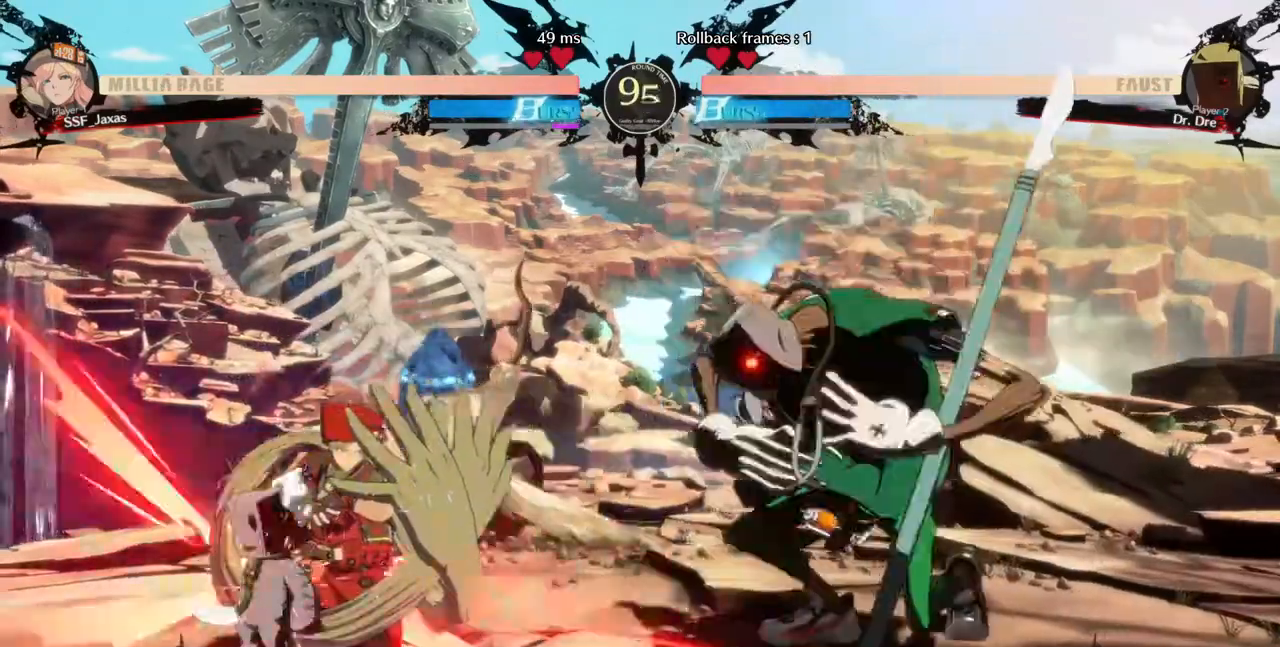
{"dt_ms": 1000, "buttons": ["DPAD_DOWN"]}
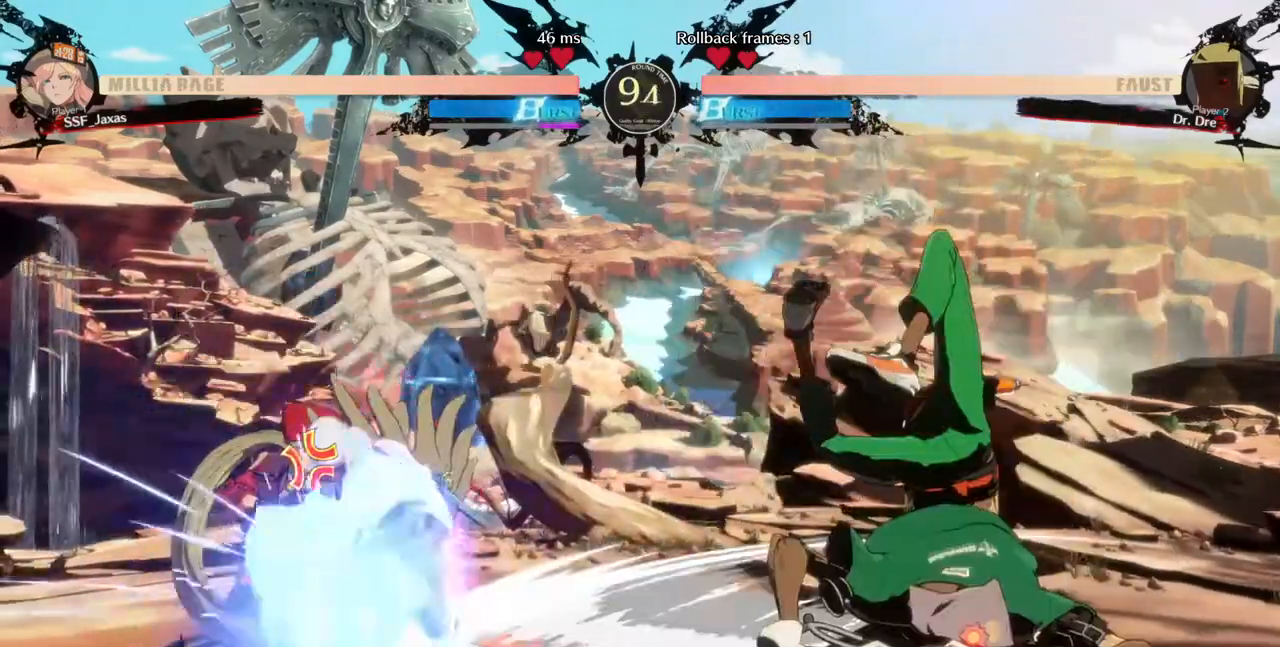
{"dt_ms": 520, "buttons": ["DPAD_DOWN"], "events": []}
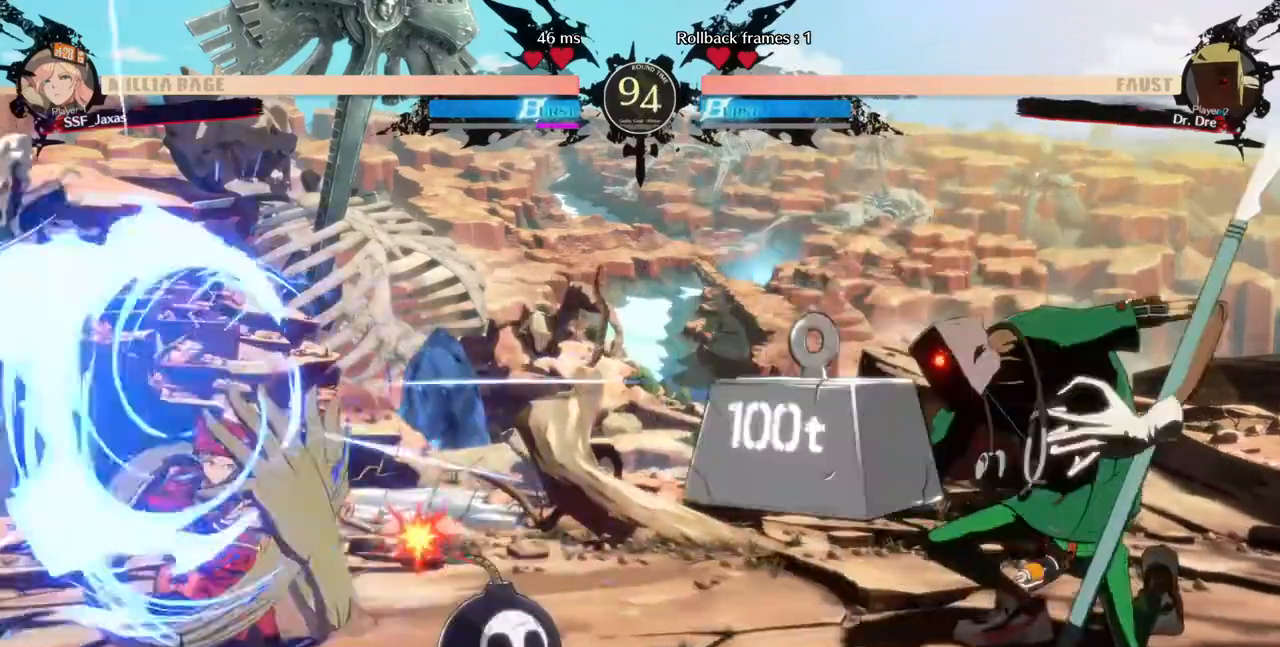
{"dt_ms": 480, "buttons": [], "events": [[320, "DPAD_DOWN", "up"]]}
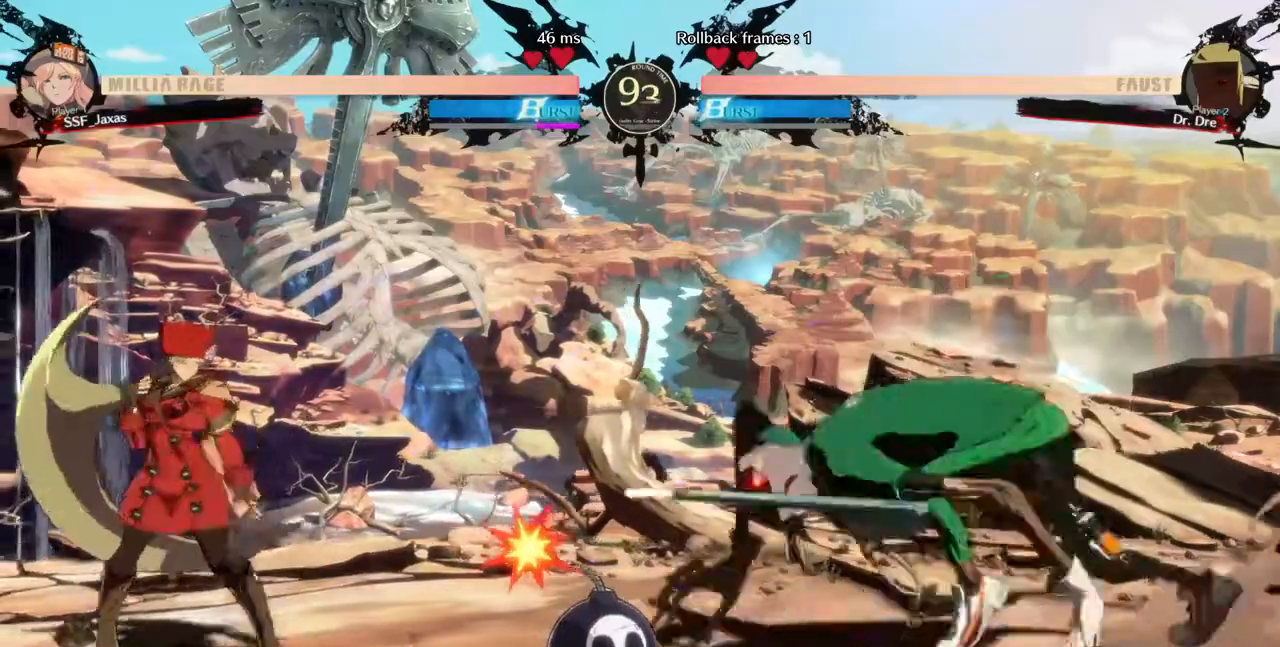
{"dt_ms": 520, "buttons": [], "events": [[160, "DPAD_UP", "down"], [320, "DPAD_UP", "up"]]}
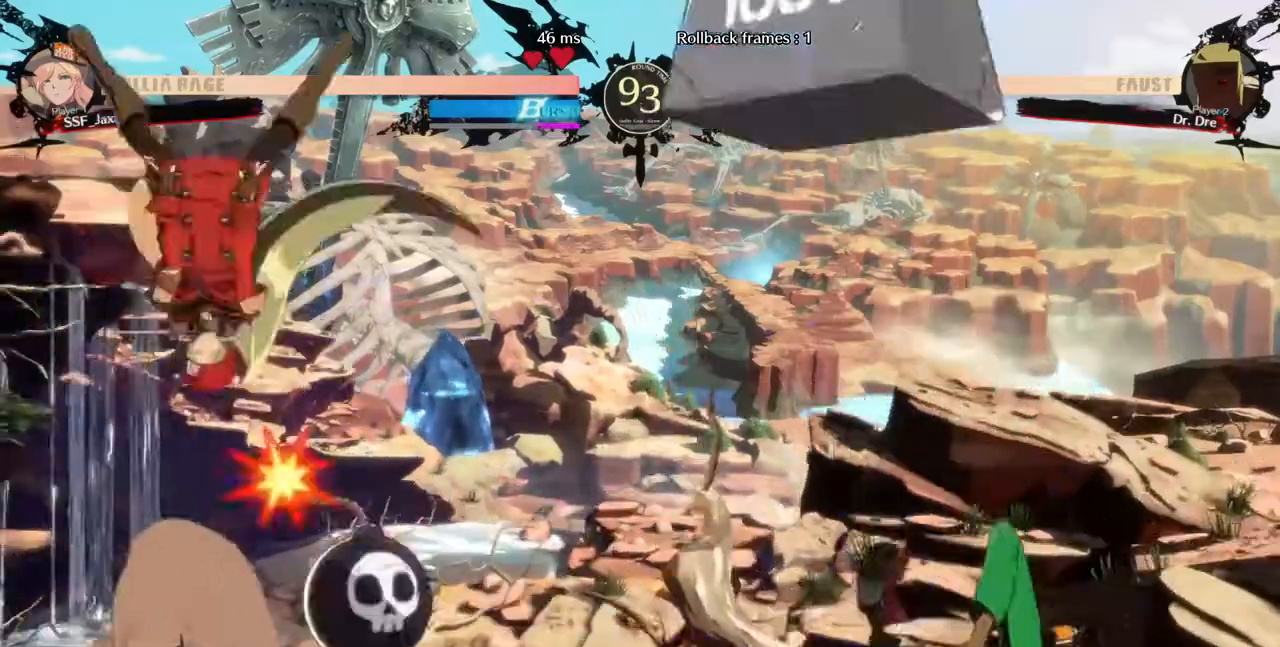
{"dt_ms": 480, "buttons": ["DPAD_RIGHT"]}